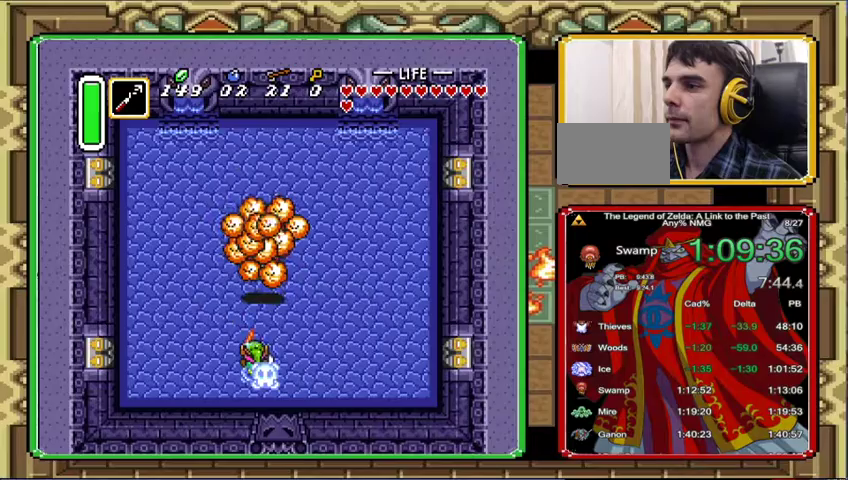
Gameplay with a controller (Nintendo layout); each line is a JSON object with the inputs held at the frame after it. "events" lists button and stick changes between this image and that frame as [ms after this image, input, new state], when the widget could be followed in between. Not read: L3 R3.
{"buttons": [], "events": [[200, "A", "down"], [300, "A", "up"]]}
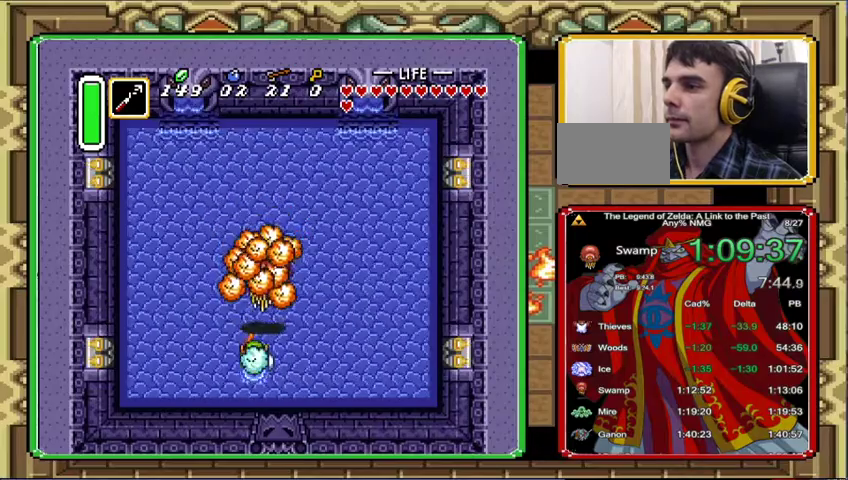
{"buttons": [], "events": [[367, "A", "down"], [500, "A", "up"]]}
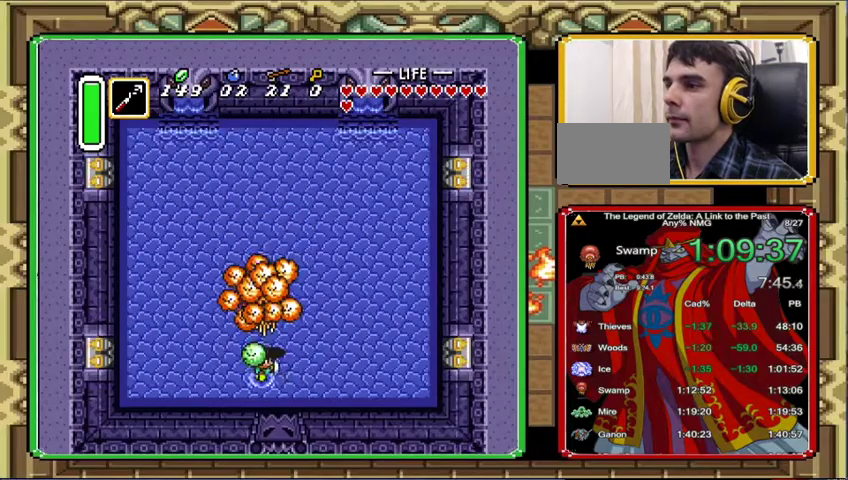
{"buttons": ["DPAD_LEFT"], "events": [[67, "DPAD_DOWN", "down"], [67, "DPAD_RIGHT", "down"], [300, "DPAD_DOWN", "up"], [400, "DPAD_LEFT", "down"], [400, "DPAD_RIGHT", "up"], [400, "DPAD_UP", "down"], [500, "DPAD_UP", "up"]]}
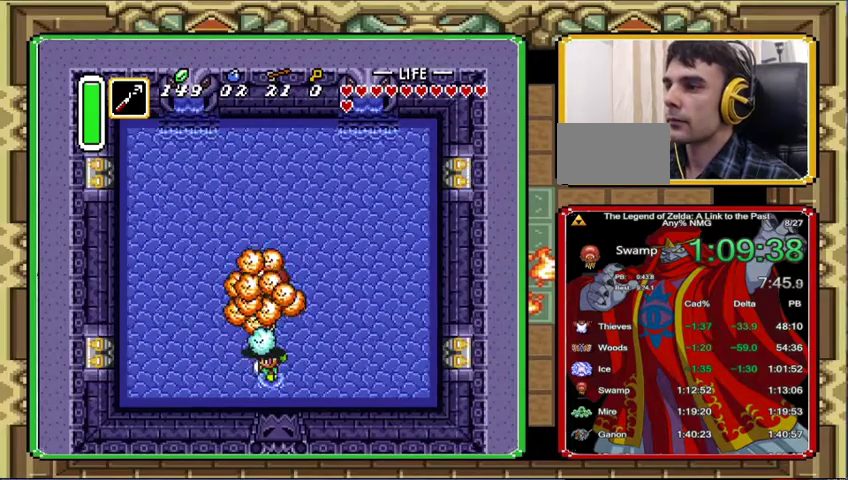
{"buttons": ["DPAD_UP"], "events": [[33, "DPAD_LEFT", "up"], [467, "DPAD_UP", "down"]]}
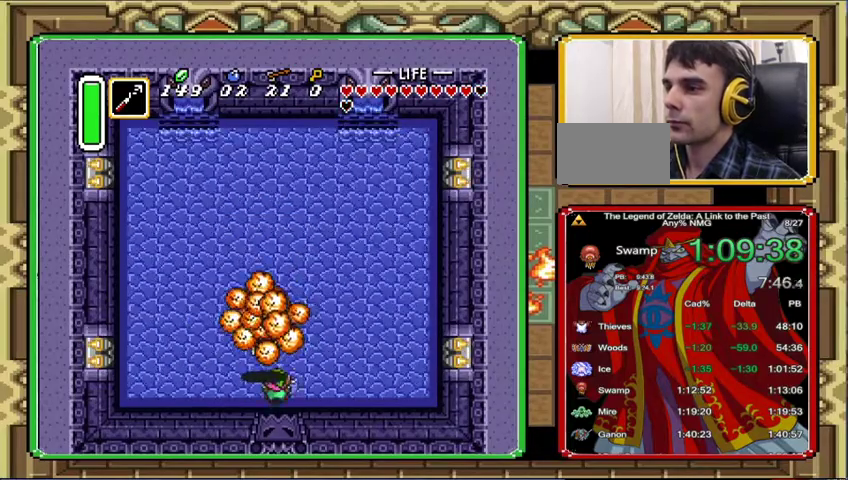
{"buttons": ["DPAD_UP", "DPAD_RIGHT"], "events": [[33, "DPAD_UP", "up"], [200, "DPAD_RIGHT", "down"], [433, "DPAD_UP", "down"]]}
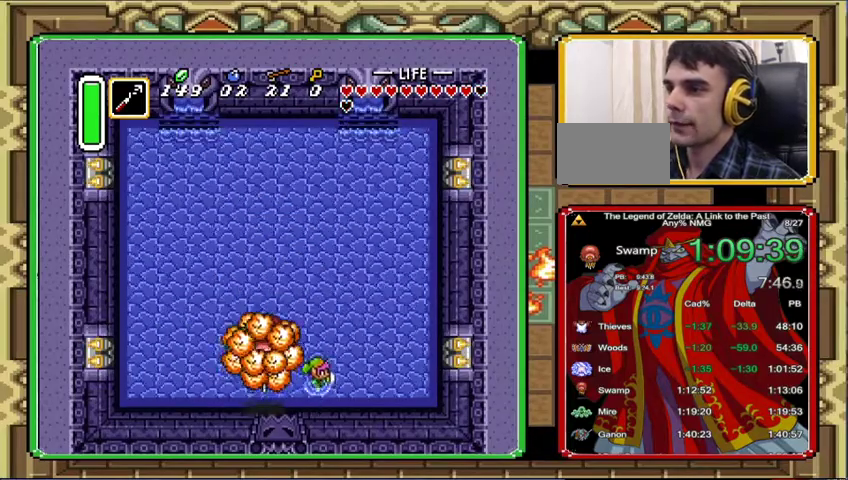
{"buttons": [], "events": [[133, "DPAD_UP", "up"], [300, "DPAD_RIGHT", "up"]]}
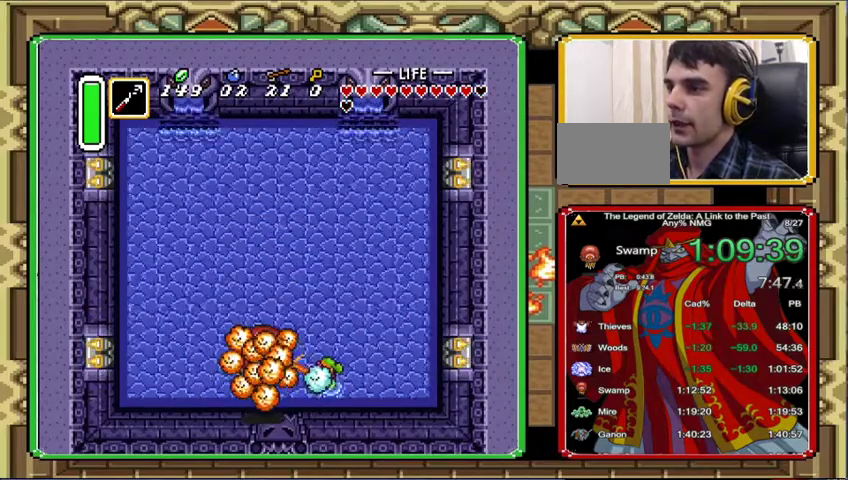
{"buttons": ["DPAD_LEFT"], "events": [[200, "DPAD_RIGHT", "down"], [467, "DPAD_LEFT", "down"], [467, "DPAD_RIGHT", "up"]]}
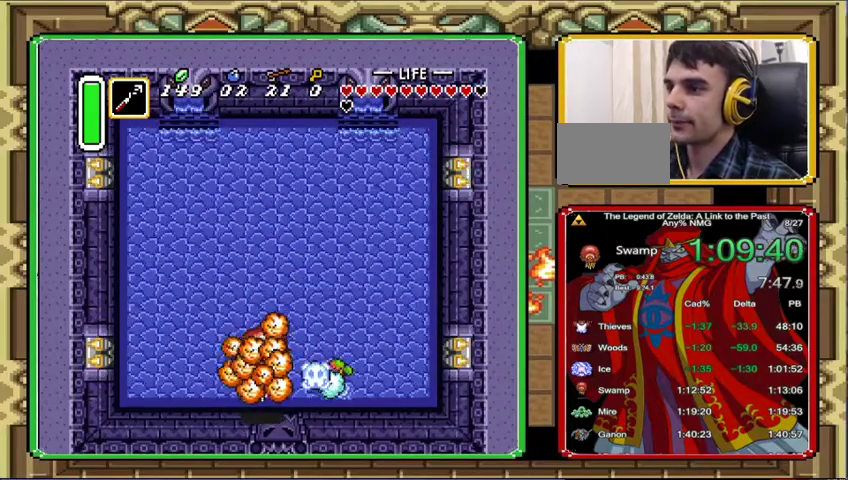
{"buttons": ["DPAD_RIGHT"], "events": [[33, "DPAD_LEFT", "up"], [433, "DPAD_RIGHT", "down"]]}
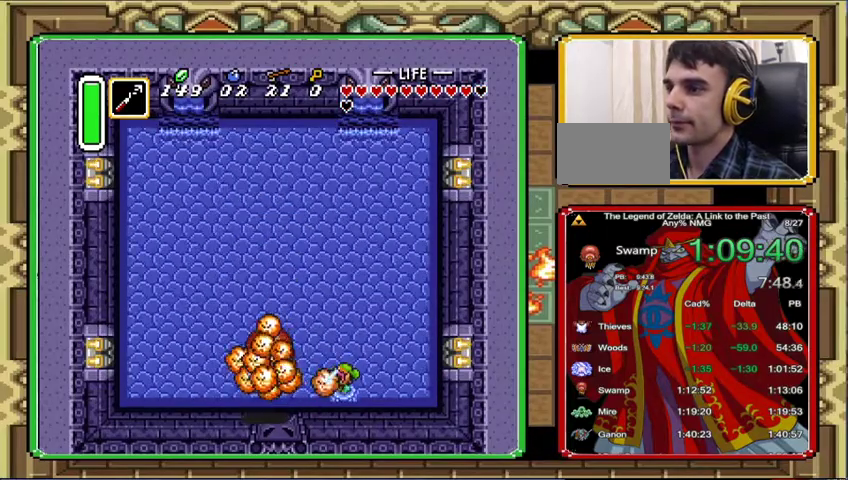
{"buttons": [], "events": [[100, "DPAD_LEFT", "down"], [100, "DPAD_RIGHT", "up"], [167, "DPAD_LEFT", "up"]]}
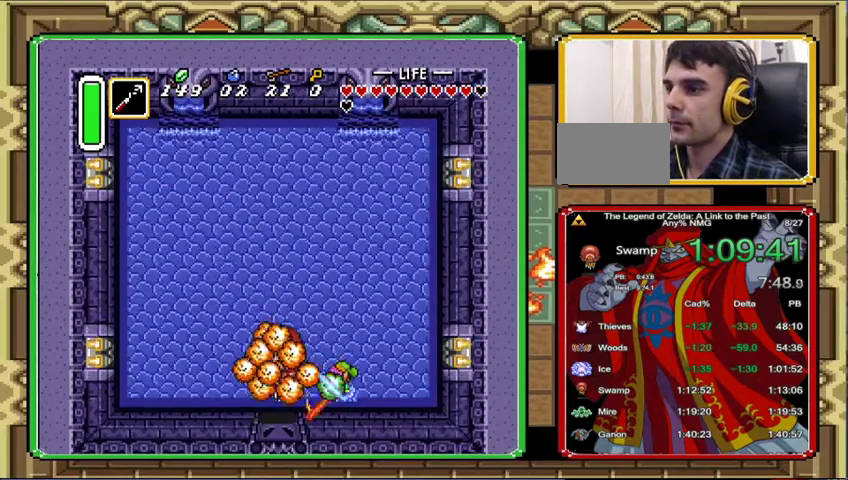
{"buttons": [], "events": [[100, "DPAD_RIGHT", "down"], [267, "DPAD_LEFT", "down"], [267, "DPAD_RIGHT", "up"], [333, "DPAD_LEFT", "up"]]}
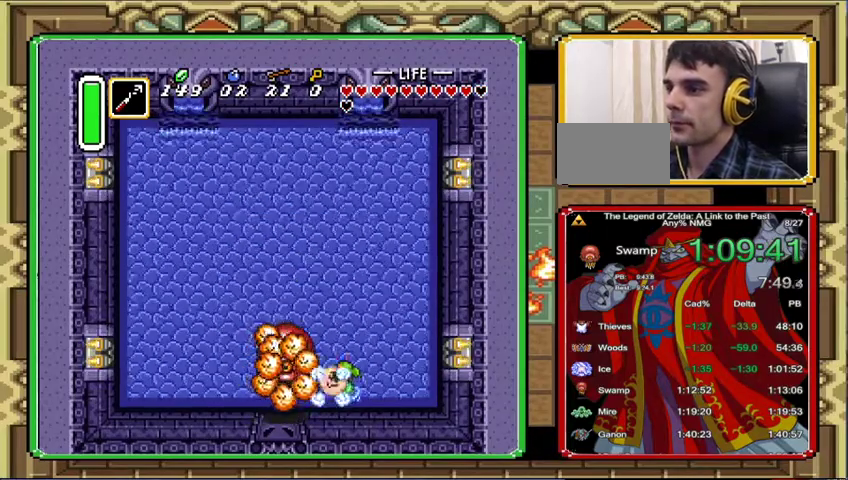
{"buttons": [], "events": [[200, "DPAD_RIGHT", "down"], [367, "DPAD_RIGHT", "up"]]}
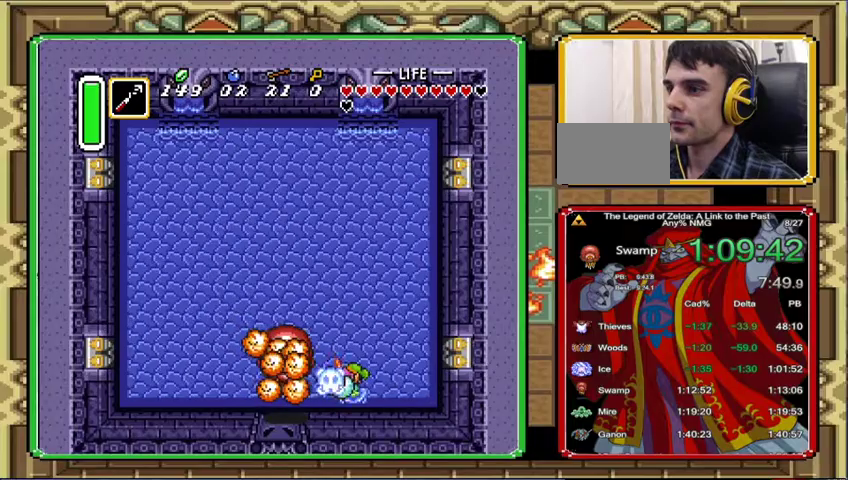
{"buttons": ["DPAD_LEFT"], "events": [[333, "DPAD_RIGHT", "down"], [467, "DPAD_RIGHT", "up"], [500, "DPAD_LEFT", "down"]]}
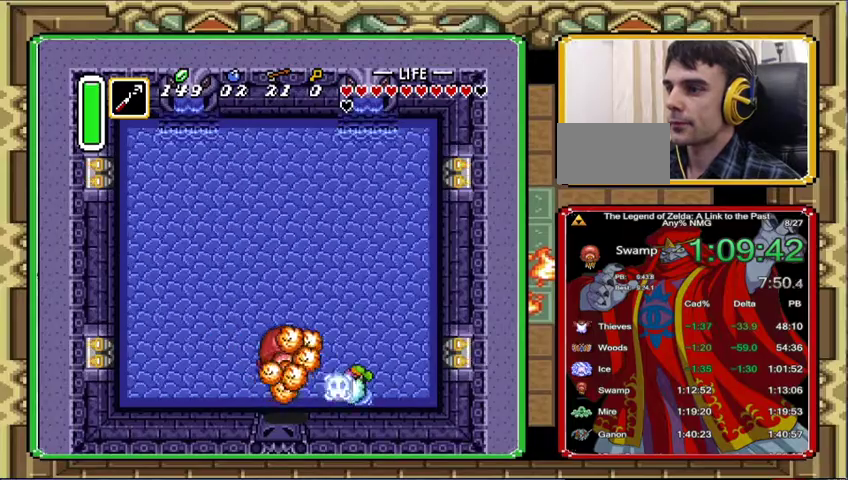
{"buttons": ["DPAD_RIGHT"], "events": [[67, "DPAD_LEFT", "up"], [433, "DPAD_RIGHT", "down"]]}
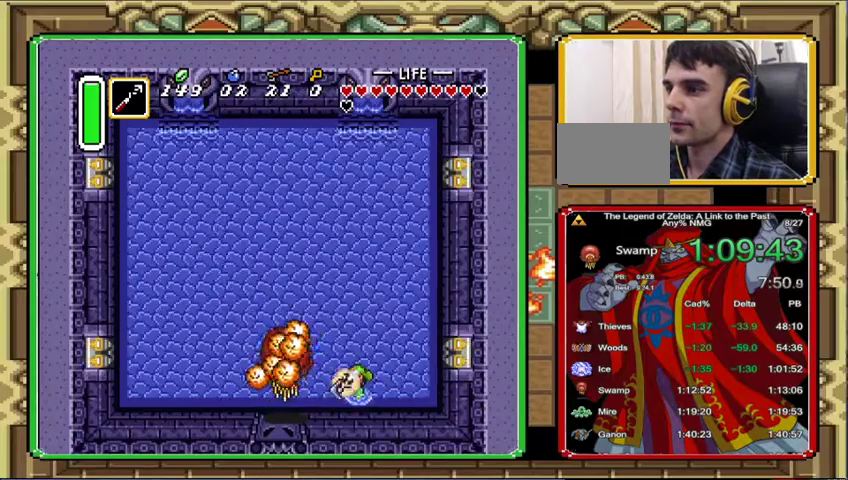
{"buttons": [], "events": [[67, "DPAD_RIGHT", "up"], [100, "DPAD_LEFT", "down"], [167, "DPAD_LEFT", "up"]]}
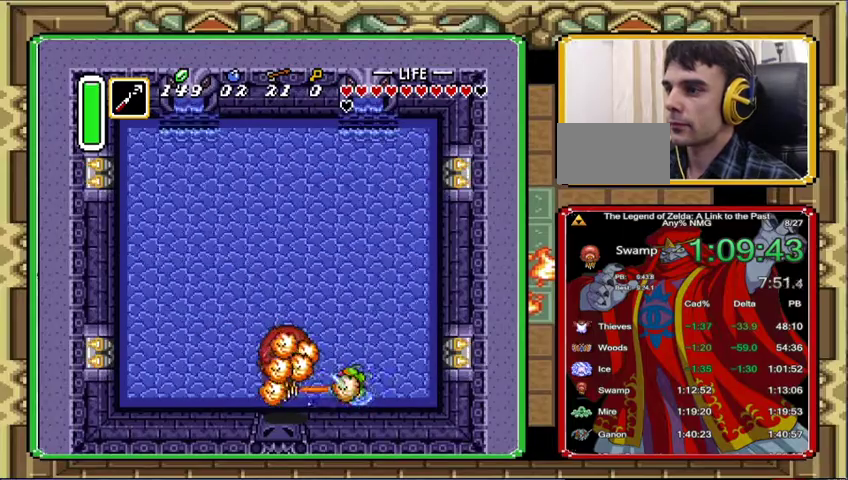
{"buttons": [], "events": []}
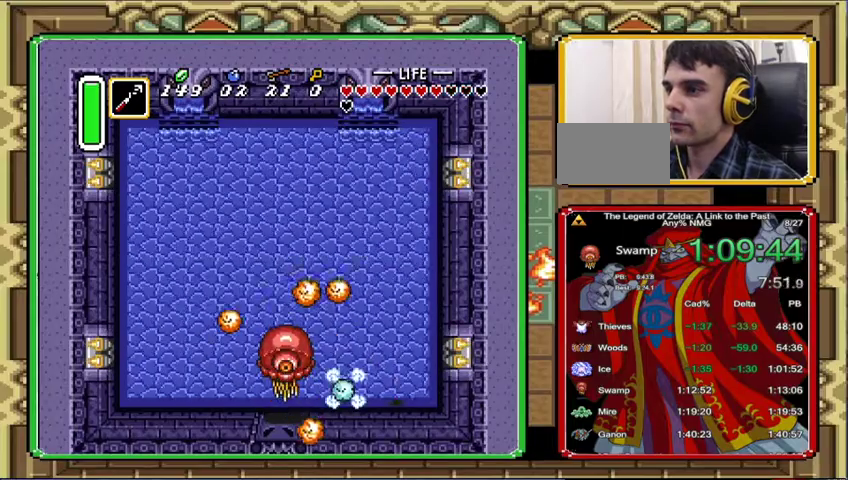
{"buttons": [], "events": [[300, "DPAD_LEFT", "down"], [433, "DPAD_LEFT", "up"]]}
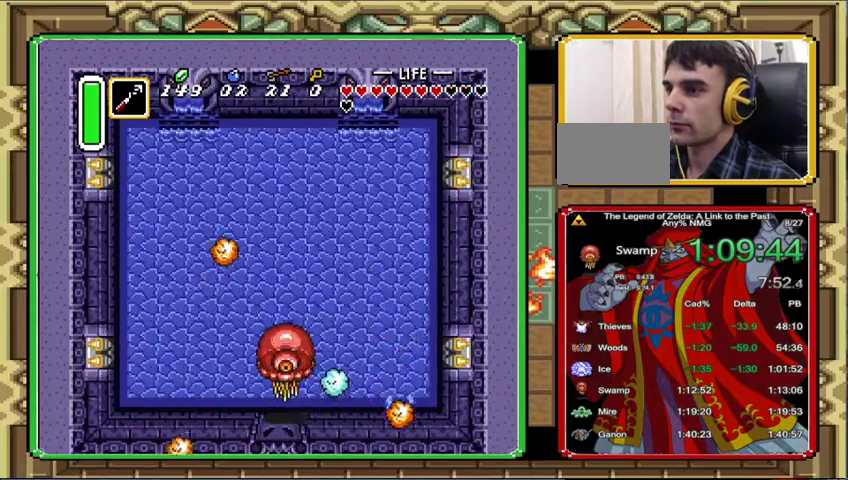
{"buttons": [], "events": []}
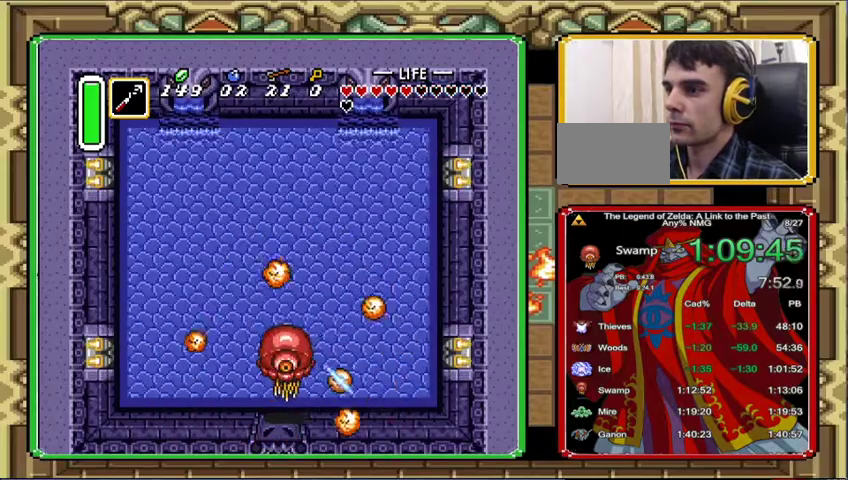
{"buttons": [], "events": []}
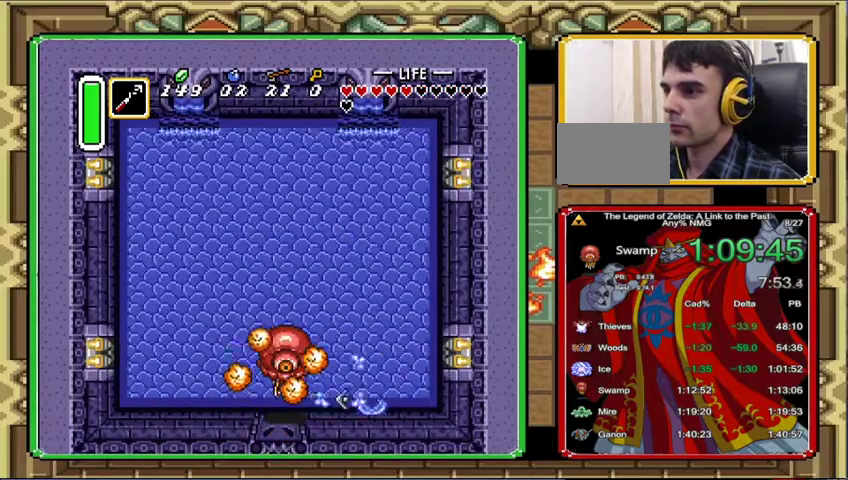
{"buttons": [], "events": [[100, "DPAD_LEFT", "down"], [200, "DPAD_LEFT", "up"]]}
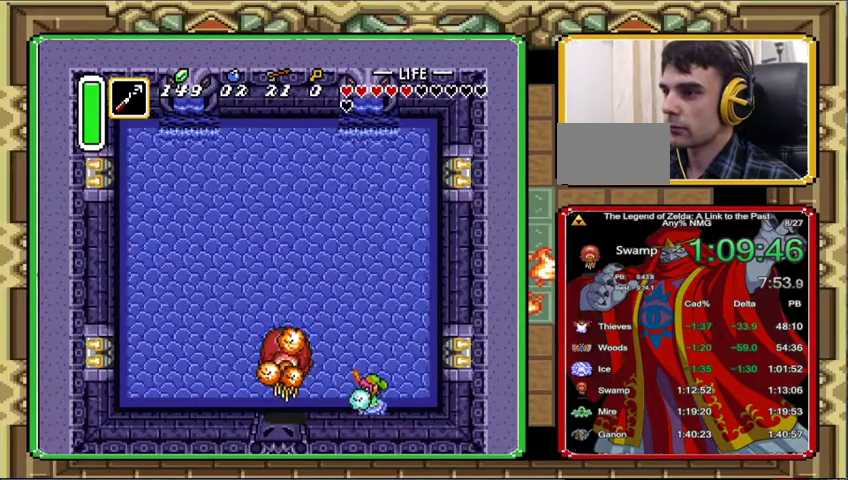
{"buttons": ["DPAD_UP", "DPAD_LEFT"], "events": [[333, "DPAD_RIGHT", "down"], [333, "DPAD_UP", "down"], [500, "DPAD_LEFT", "down"], [500, "DPAD_RIGHT", "up"]]}
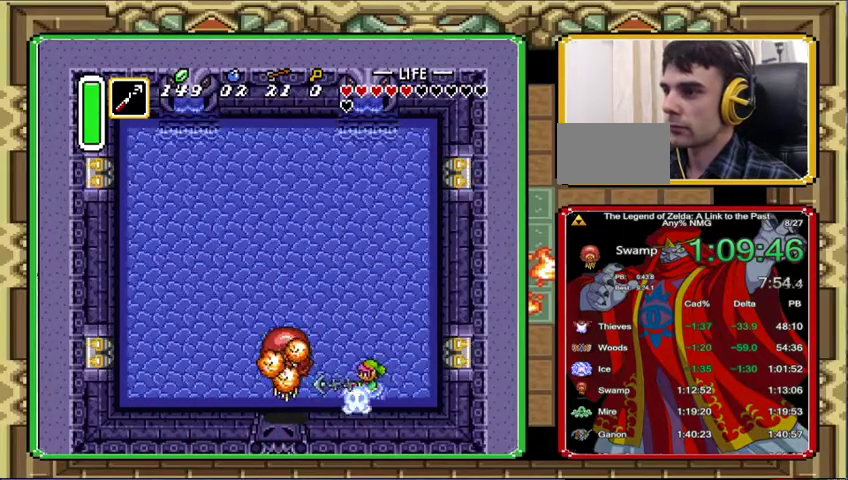
{"buttons": [], "events": [[33, "DPAD_UP", "up"], [100, "DPAD_LEFT", "up"]]}
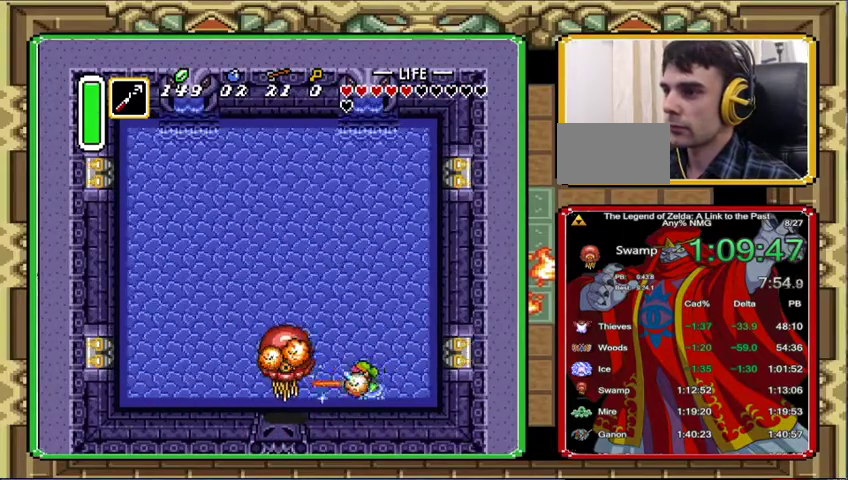
{"buttons": [], "events": [[167, "DPAD_RIGHT", "down"], [167, "DPAD_UP", "down"], [300, "DPAD_LEFT", "down"], [300, "DPAD_RIGHT", "up"], [367, "DPAD_UP", "up"], [400, "DPAD_LEFT", "up"]]}
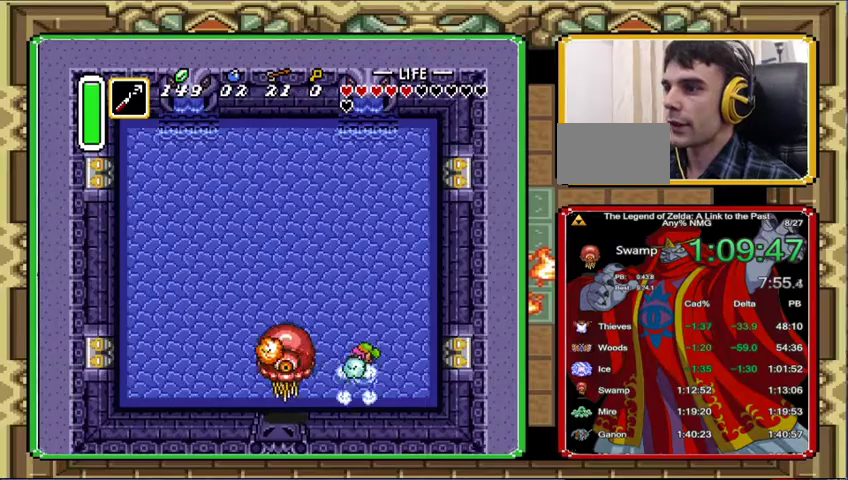
{"buttons": ["DPAD_UP", "DPAD_RIGHT"], "events": [[400, "DPAD_RIGHT", "down"], [433, "DPAD_UP", "down"]]}
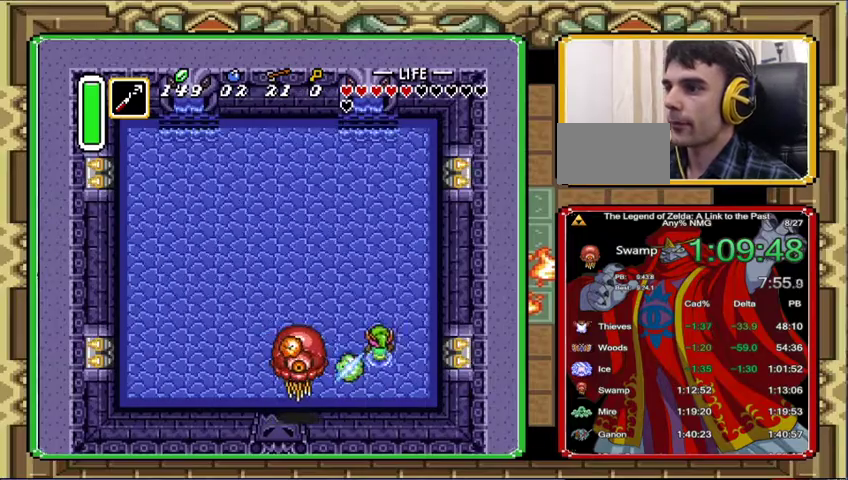
{"buttons": [], "events": [[233, "DPAD_RIGHT", "up"], [267, "DPAD_LEFT", "down"], [333, "DPAD_UP", "up"], [367, "DPAD_LEFT", "up"]]}
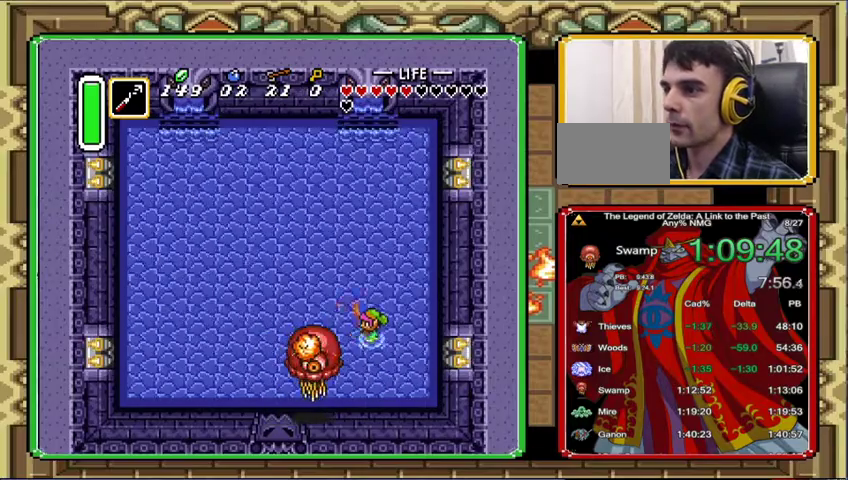
{"buttons": ["DPAD_UP", "DPAD_LEFT"], "events": [[300, "DPAD_UP", "down"], [333, "DPAD_LEFT", "down"]]}
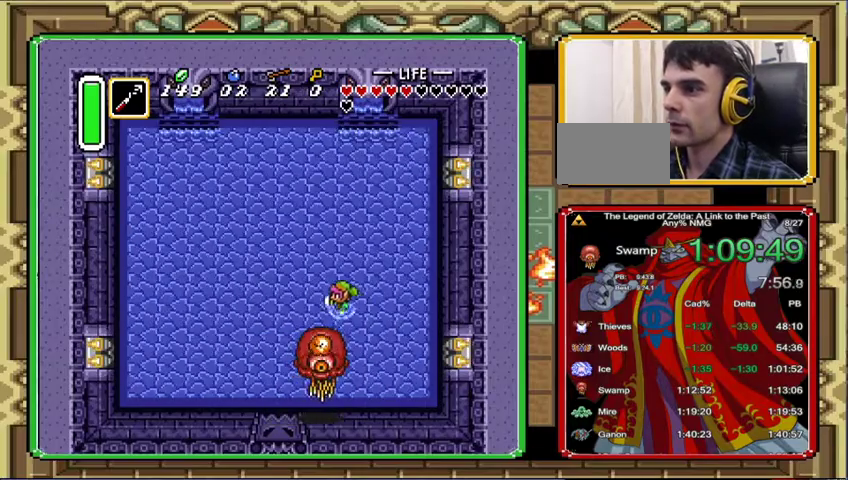
{"buttons": [], "events": [[233, "DPAD_UP", "up"], [267, "DPAD_LEFT", "up"]]}
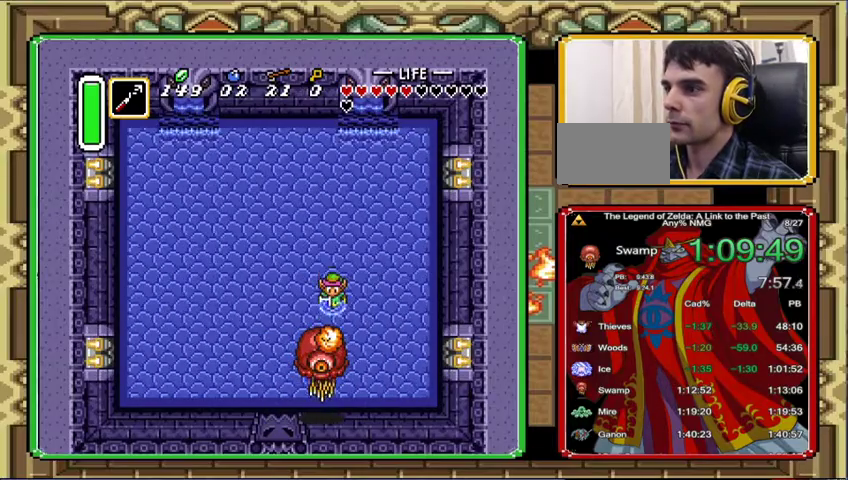
{"buttons": [], "events": [[167, "DPAD_UP", "down"], [233, "DPAD_RIGHT", "down"], [333, "DPAD_RIGHT", "up"], [367, "DPAD_DOWN", "down"], [367, "DPAD_UP", "up"], [467, "DPAD_DOWN", "up"]]}
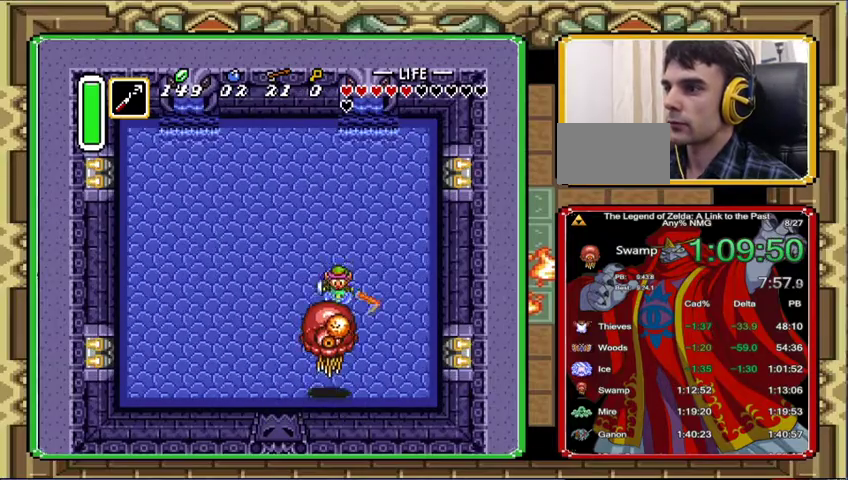
{"buttons": ["DPAD_UP"], "events": [[133, "DPAD_UP", "down"]]}
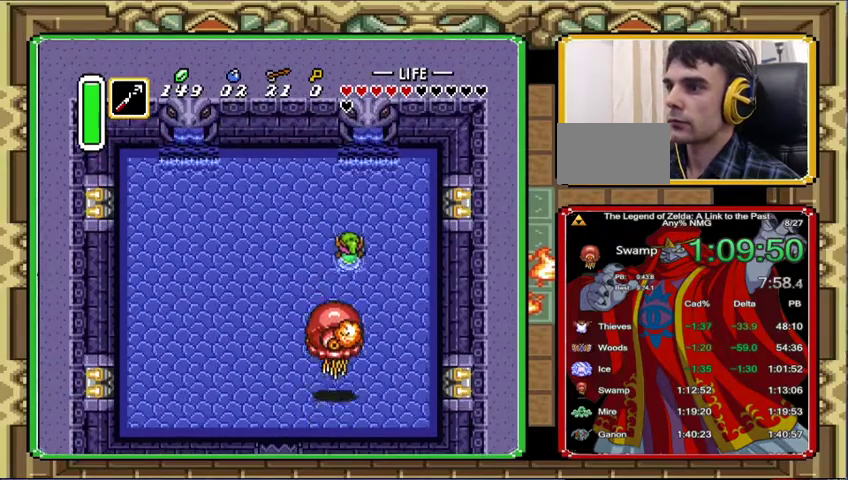
{"buttons": [], "events": [[33, "DPAD_RIGHT", "down"], [200, "DPAD_DOWN", "down"], [200, "DPAD_UP", "up"], [233, "DPAD_RIGHT", "up"], [267, "DPAD_DOWN", "up"]]}
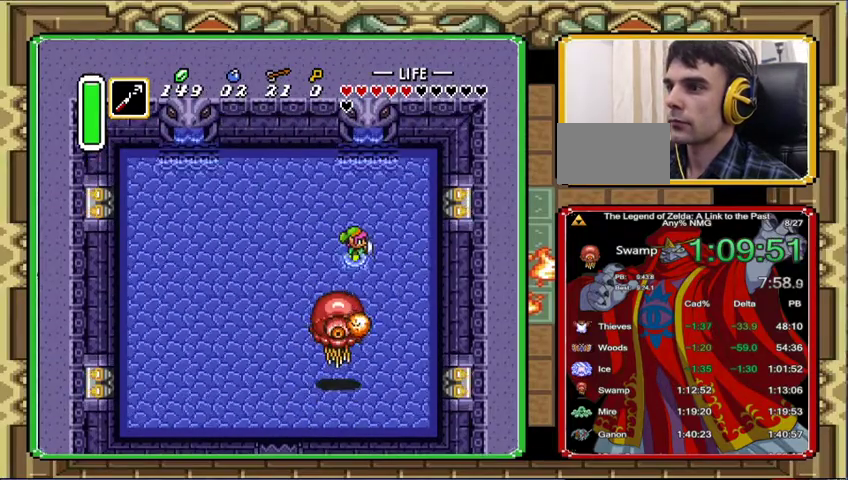
{"buttons": [], "events": []}
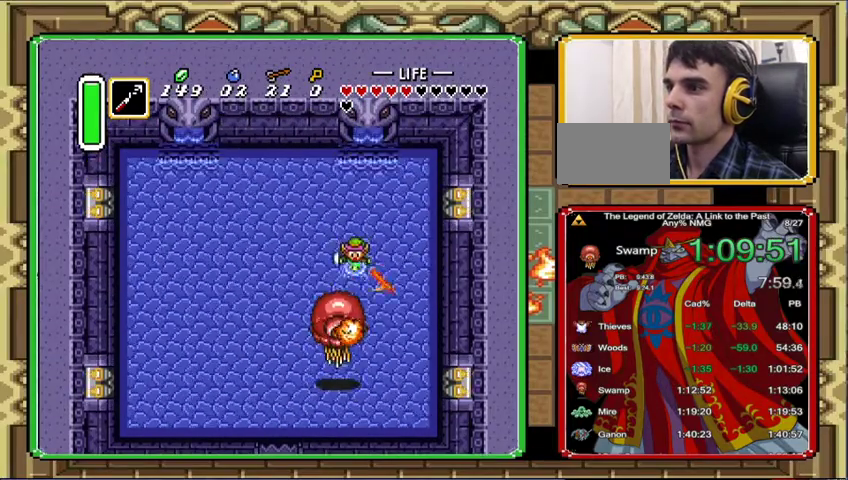
{"buttons": ["DPAD_DOWN", "DPAD_RIGHT"], "events": [[167, "DPAD_RIGHT", "down"], [333, "DPAD_DOWN", "down"]]}